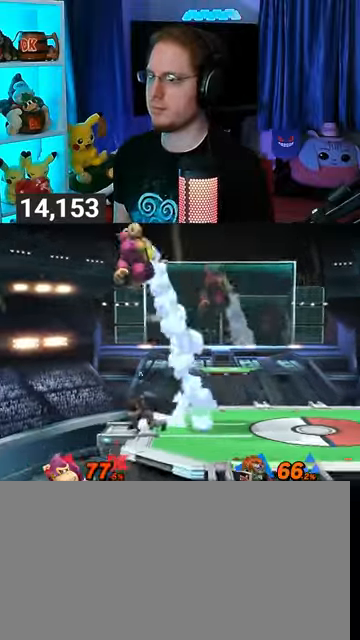
Gameplay with a controller (Nintendo layout); each line is a JSON object with the inputs held at the frame after it. "events" lists button and stick changes between this image and that frame as [ms after this image, input, new state], when the widget could be followed in between. Not read: L3 R3.
{"buttons": [], "left_stick": "right", "right_stick": "center", "events": [[300, "Y", "down"], [367, "Y", "up"]]}
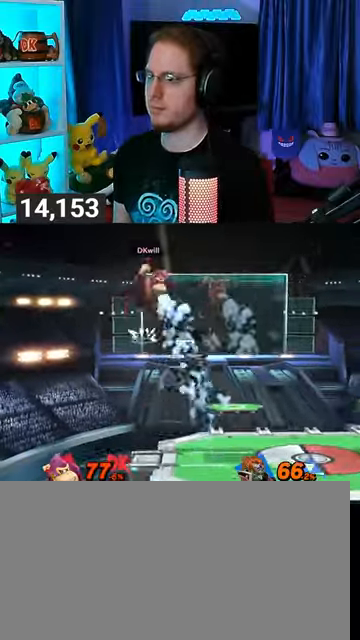
{"buttons": [], "left_stick": "right", "right_stick": "center", "events": [[267, "left_stick", "down"], [367, "left_stick", "center"], [433, "X", "down"], [467, "X", "up"], [500, "left_stick", "right"]]}
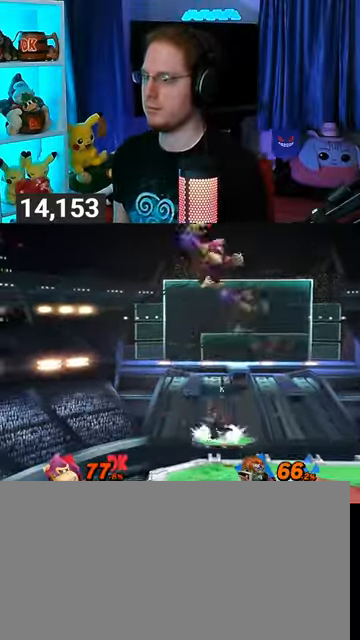
{"buttons": [], "left_stick": "right", "right_stick": "center", "events": []}
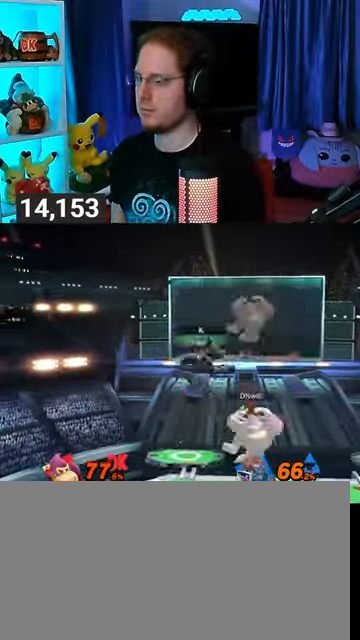
{"buttons": [], "left_stick": "center", "right_stick": "center", "events": [[33, "left_stick", "center"], [100, "left_stick", "right"], [267, "X", "down"], [300, "X", "up"], [300, "left_stick", "center"], [367, "A", "down"], [400, "A", "up"], [467, "A", "down"], [500, "A", "up"]]}
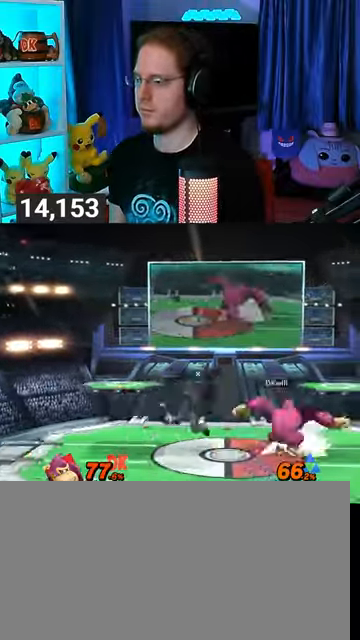
{"buttons": [], "left_stick": "down", "right_stick": "center", "events": [[67, "A", "down"], [200, "A", "up"], [333, "left_stick", "down"]]}
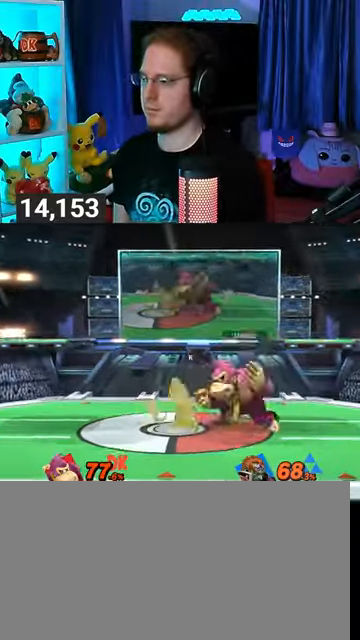
{"buttons": [], "left_stick": "center", "right_stick": "center", "events": [[267, "Y", "down"], [367, "Y", "up"], [500, "left_stick", "center"]]}
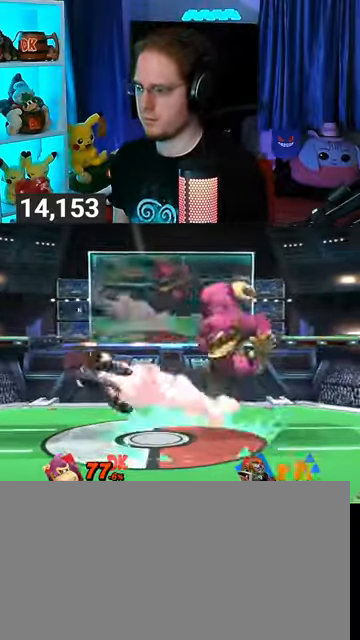
{"buttons": [], "left_stick": "left", "right_stick": "center", "events": [[200, "left_stick", "left"]]}
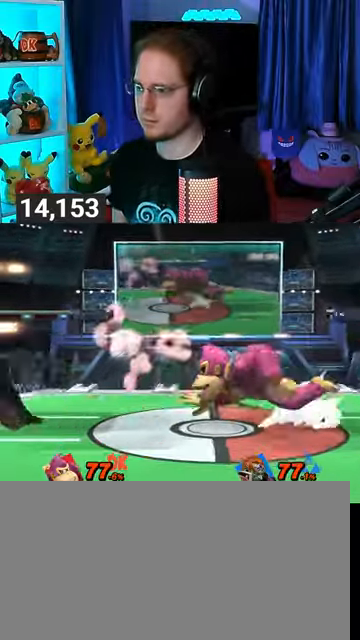
{"buttons": ["R1"], "left_stick": "center", "right_stick": "center", "events": [[233, "R1", "down"], [367, "left_stick", "center"]]}
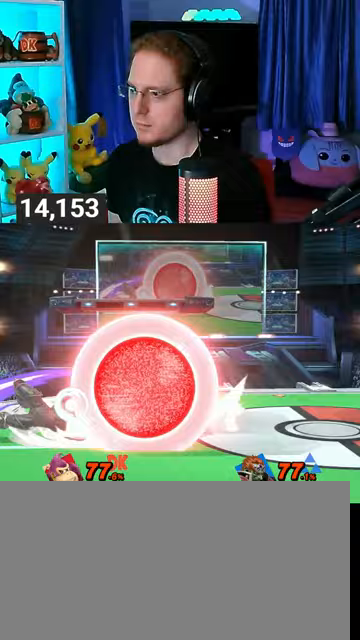
{"buttons": ["R1"], "left_stick": "center", "right_stick": "center", "events": [[100, "A", "down"], [167, "A", "up"], [200, "A", "down"], [267, "A", "up"], [333, "A", "down"], [367, "A", "up"], [400, "A", "down"], [500, "A", "up"]]}
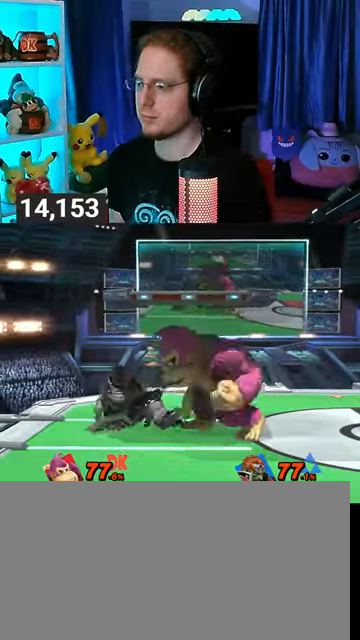
{"buttons": ["Y"], "left_stick": "center", "right_stick": "center", "events": [[33, "A", "down"], [67, "A", "up"], [200, "left_stick", "left"], [433, "R1", "up"], [467, "left_stick", "center"], [500, "Y", "down"]]}
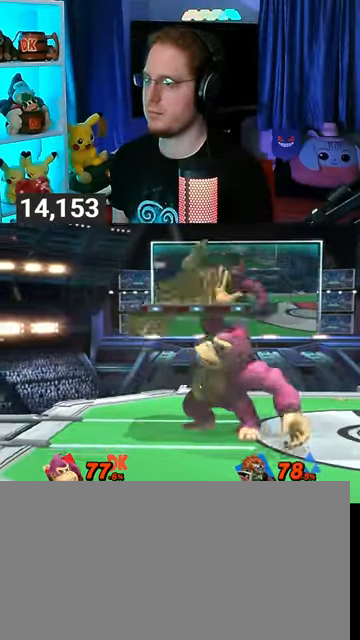
{"buttons": [], "left_stick": "center", "right_stick": "center", "events": [[233, "Y", "up"], [433, "right_stick", "up"], [500, "right_stick", "center"]]}
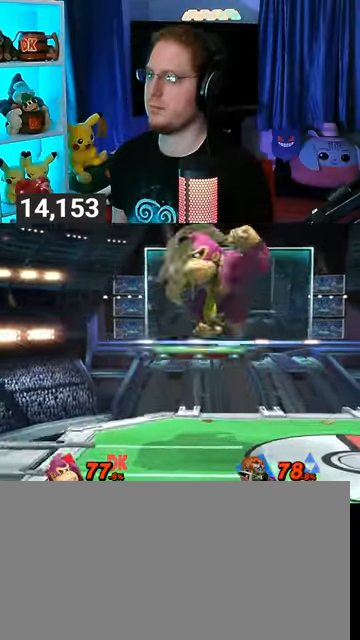
{"buttons": ["Y"], "left_stick": "center", "right_stick": "center", "events": [[433, "Y", "down"]]}
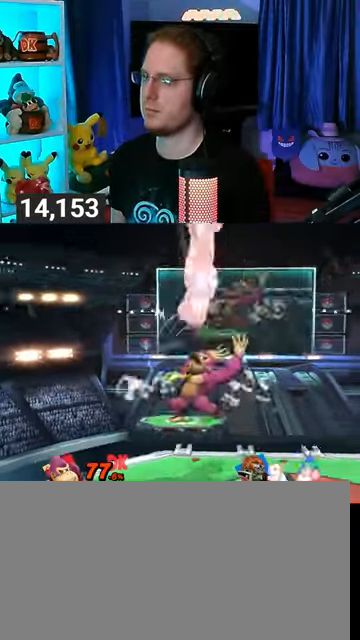
{"buttons": [], "left_stick": "up-left", "right_stick": "center", "events": [[133, "Y", "up"], [133, "left_stick", "right"], [167, "L1", "down"], [233, "right_stick", "up"], [333, "L1", "up"], [333, "right_stick", "center"], [400, "Y", "down"], [433, "Y", "up"], [500, "left_stick", "up-left"]]}
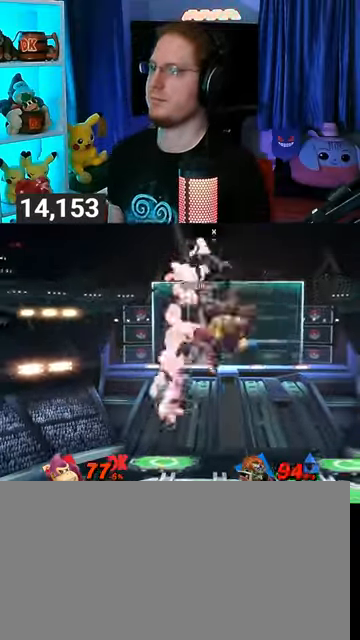
{"buttons": ["B"], "left_stick": "center", "right_stick": "center", "events": [[100, "Y", "down"], [200, "Y", "up"], [233, "Y", "down"], [400, "Y", "up"], [433, "left_stick", "center"], [500, "B", "down"]]}
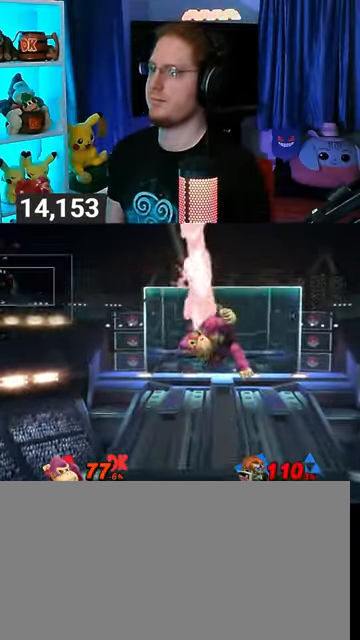
{"buttons": [], "left_stick": "center", "right_stick": "center", "events": [[167, "B", "up"]]}
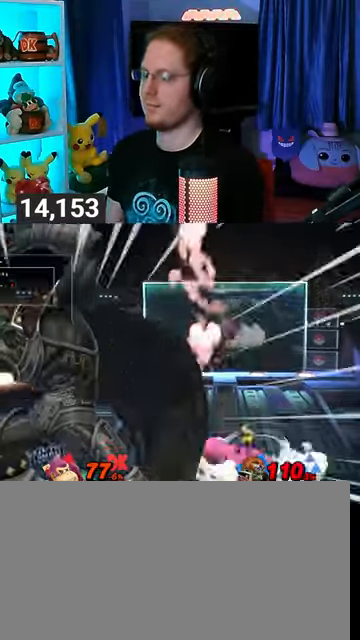
{"buttons": [], "left_stick": "center", "right_stick": "center", "events": []}
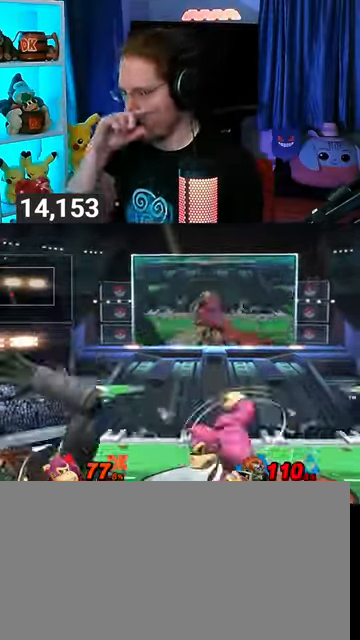
{"buttons": [], "left_stick": "center", "right_stick": "center", "events": []}
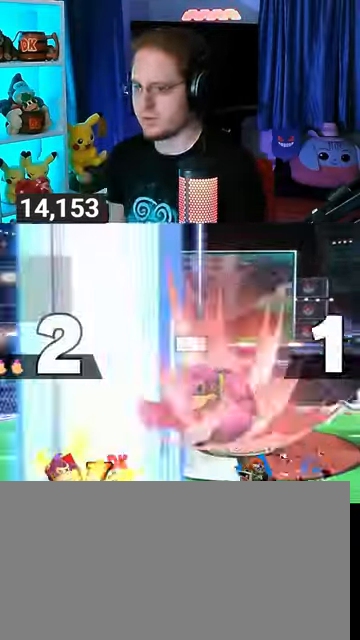
{"buttons": [], "left_stick": "center", "right_stick": "center", "events": [[333, "Y", "down"], [400, "A", "down"], [433, "Y", "up"], [467, "A", "up"]]}
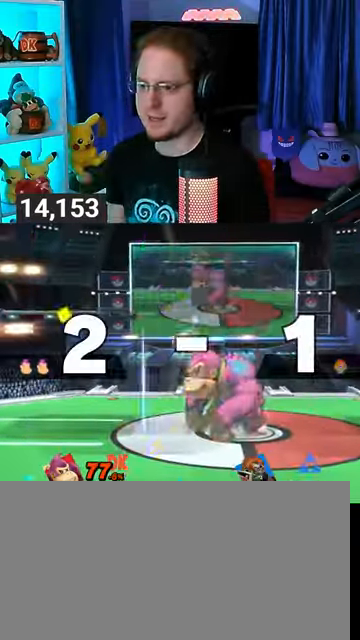
{"buttons": [], "left_stick": "right", "right_stick": "center", "events": [[33, "left_stick", "up-right"], [267, "left_stick", "down"], [367, "left_stick", "center"], [500, "left_stick", "right"]]}
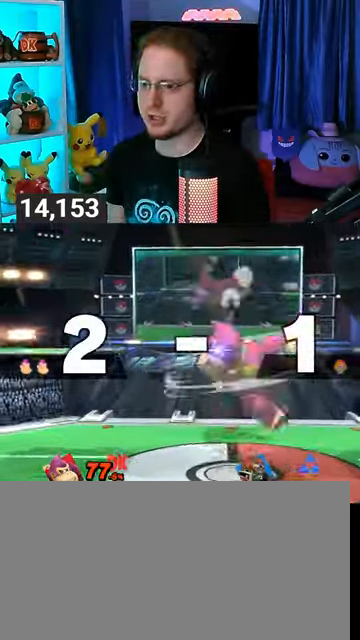
{"buttons": [], "left_stick": "left", "right_stick": "center", "events": [[233, "left_stick", "left"]]}
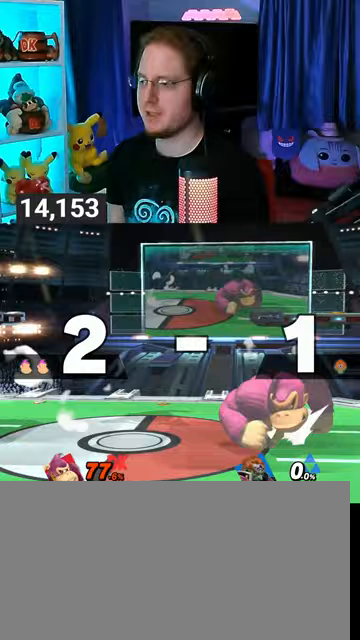
{"buttons": [], "left_stick": "center", "right_stick": "center", "events": [[267, "left_stick", "down-right"], [333, "Y", "down"], [367, "Y", "up"], [367, "left_stick", "center"]]}
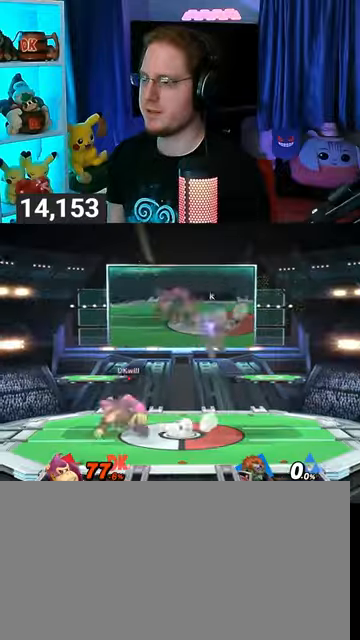
{"buttons": [], "left_stick": "left", "right_stick": "center", "events": [[33, "left_stick", "up-left"], [167, "left_stick", "center"], [233, "left_stick", "down"], [333, "left_stick", "center"], [467, "left_stick", "left"]]}
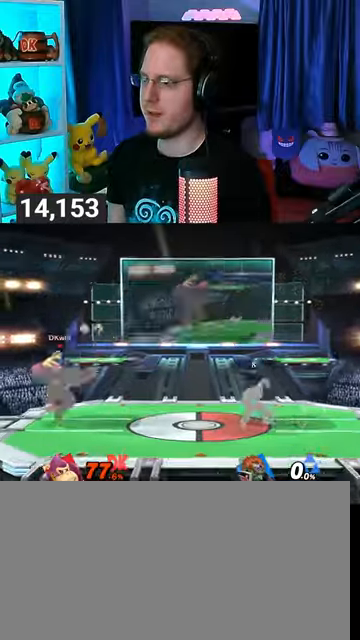
{"buttons": [], "left_stick": "right", "right_stick": "center", "events": [[33, "left_stick", "center"], [167, "left_stick", "right"]]}
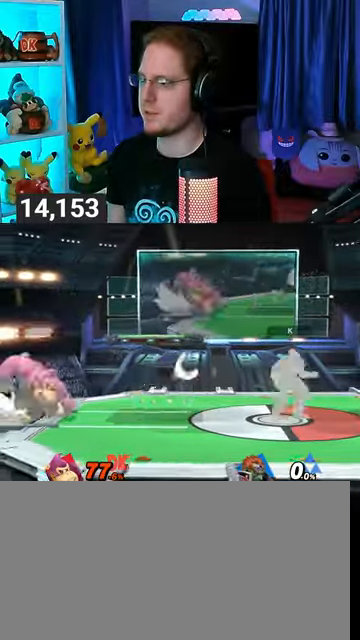
{"buttons": ["R1"], "left_stick": "center", "right_stick": "center", "events": [[300, "R1", "down"], [467, "left_stick", "center"]]}
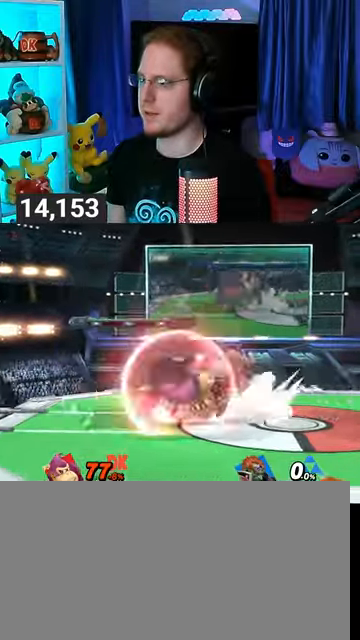
{"buttons": ["R1"], "left_stick": "center", "right_stick": "center", "events": []}
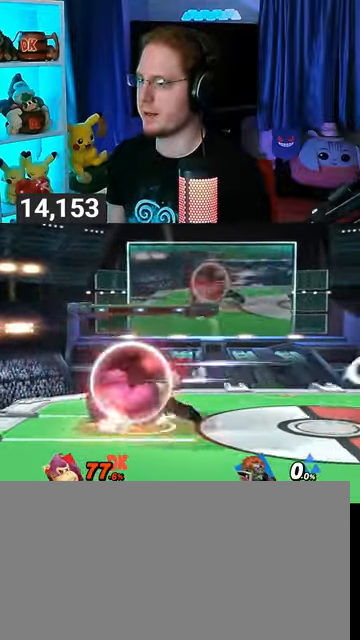
{"buttons": [], "left_stick": "down-right", "right_stick": "center", "events": [[67, "Y", "down"], [233, "left_stick", "right"], [300, "Y", "up"], [367, "R1", "up"], [500, "left_stick", "down-right"]]}
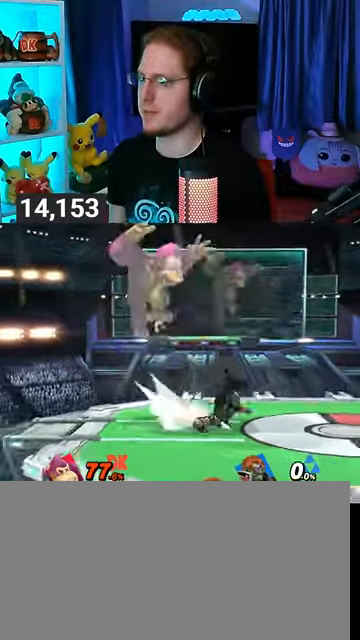
{"buttons": ["R1"], "left_stick": "left", "right_stick": "center", "events": [[100, "right_stick", "left"], [200, "right_stick", "center"], [267, "left_stick", "right"], [433, "R1", "down"], [467, "left_stick", "left"]]}
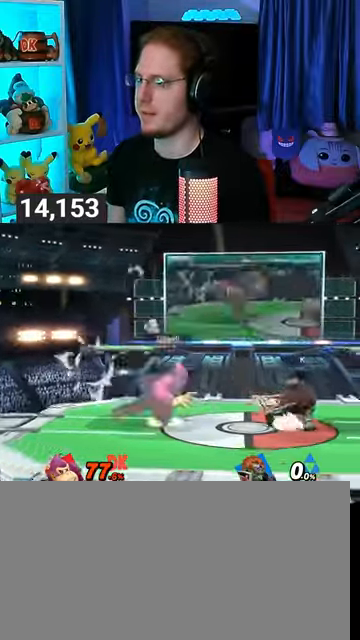
{"buttons": [], "left_stick": "center", "right_stick": "center", "events": [[300, "left_stick", "center"], [333, "R1", "up"]]}